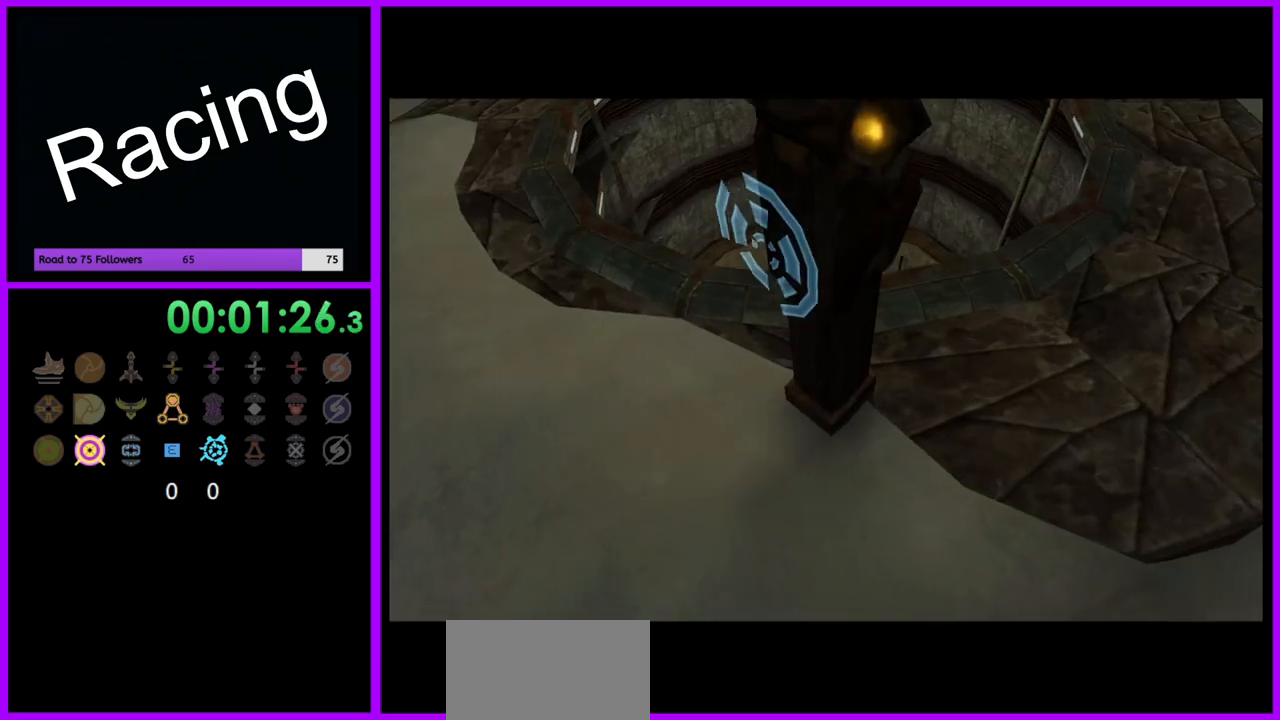
Gameplay with a controller (Nintendo layout); each line is a JSON object with the inputs held at the frame after it (dt_ms = milliseconds from this image to that frame). "events" lists button and stick changes between this image and that frame as [ms after this image, input, new state], when the widget could be followed in between. Not read: L3 R3.
{"dt_ms": 500, "buttons": [], "left_stick": "up", "right_stick": "center", "events": [[433, "left_stick", "up"]]}
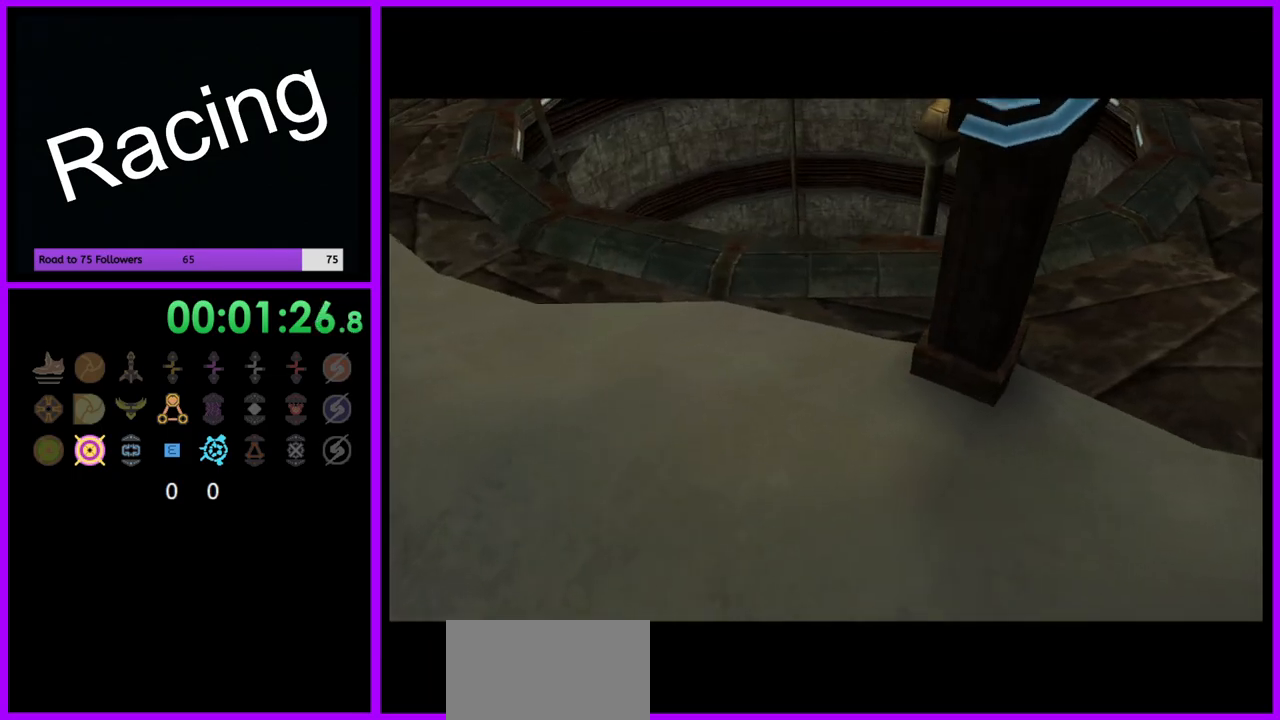
{"dt_ms": 500, "buttons": [], "left_stick": "up", "right_stick": "center", "events": [[100, "left_stick", "center"], [450, "left_stick", "up"]]}
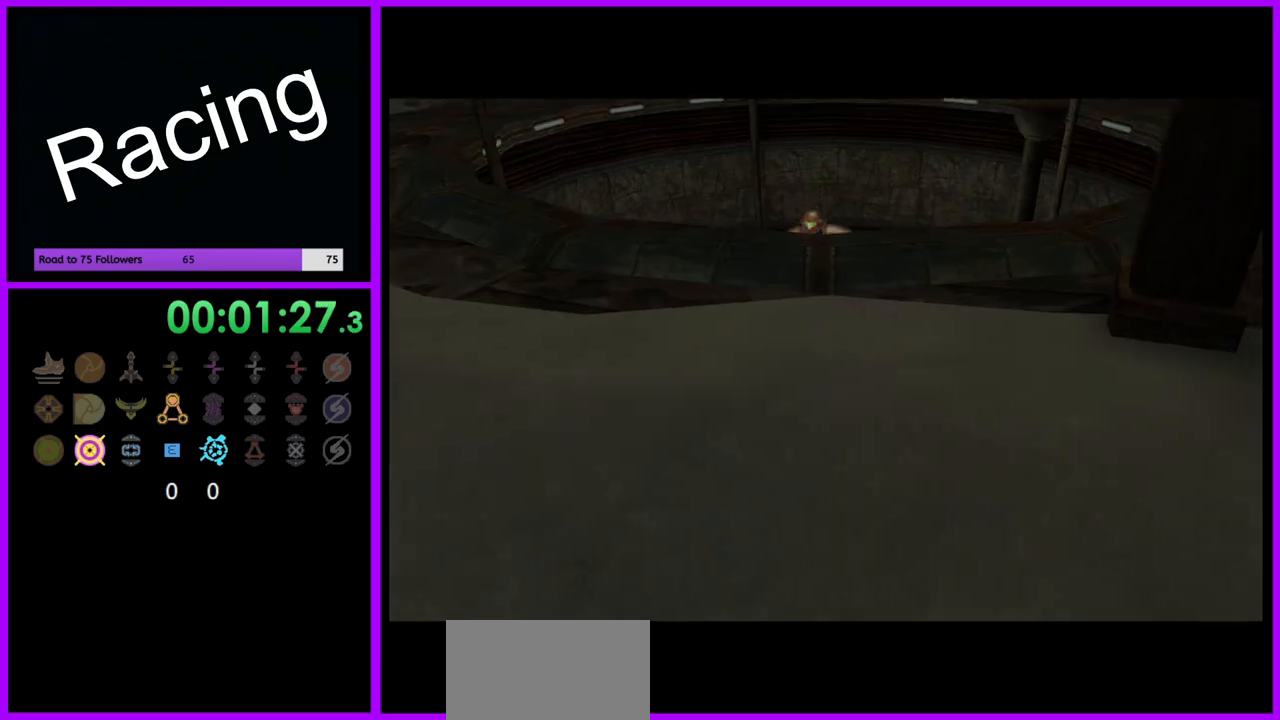
{"dt_ms": 500, "buttons": [], "left_stick": "up", "right_stick": "center", "events": []}
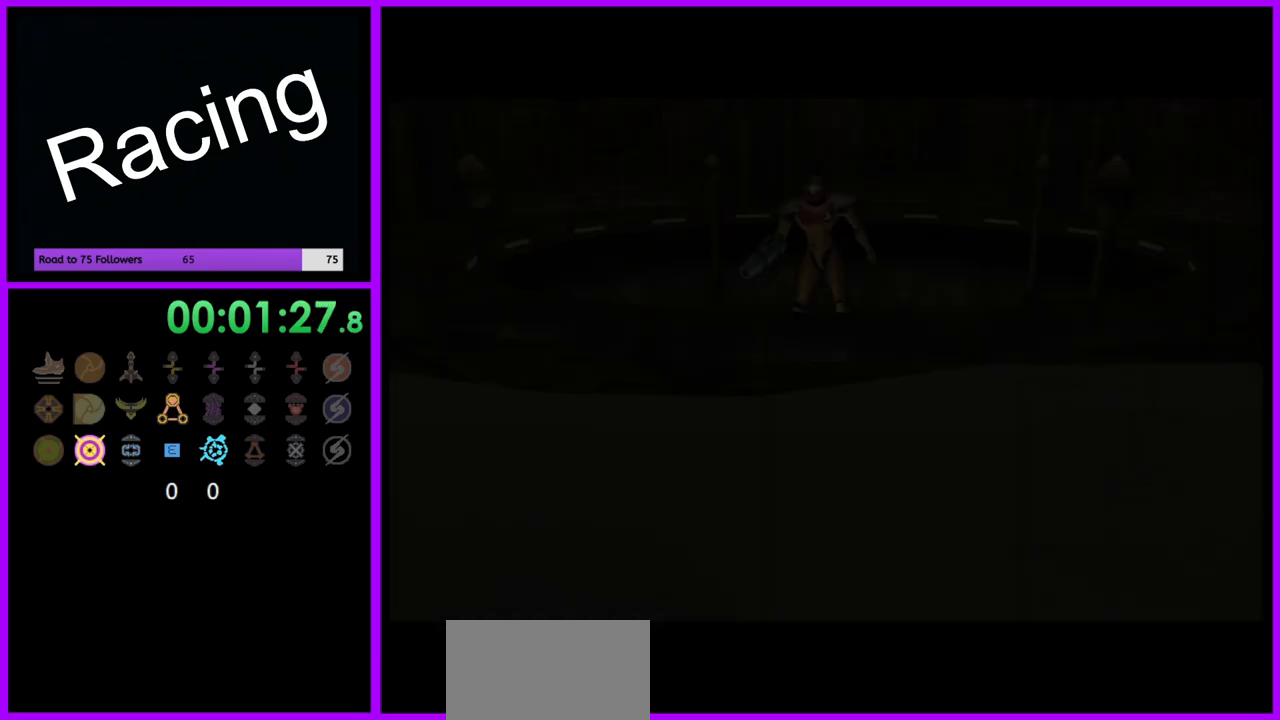
{"dt_ms": 500, "buttons": [], "left_stick": "up", "right_stick": "center", "events": []}
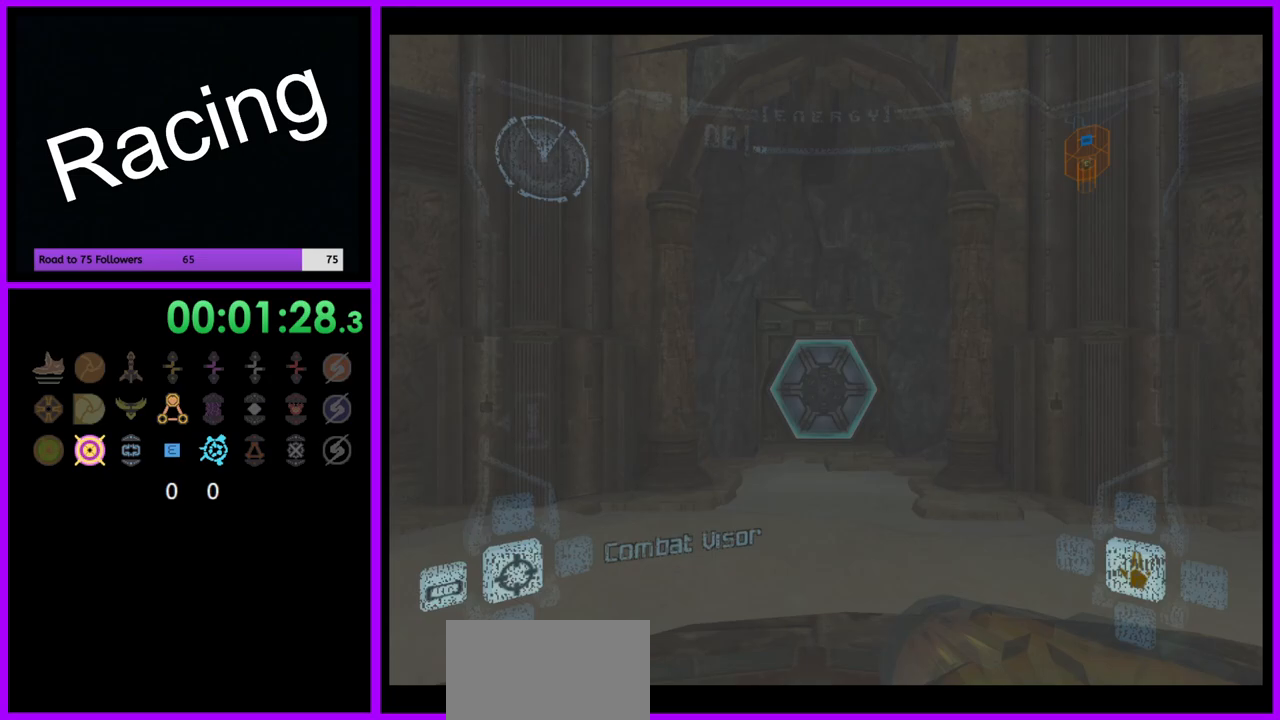
{"dt_ms": 500, "buttons": ["L1"], "left_stick": "up", "right_stick": "center"}
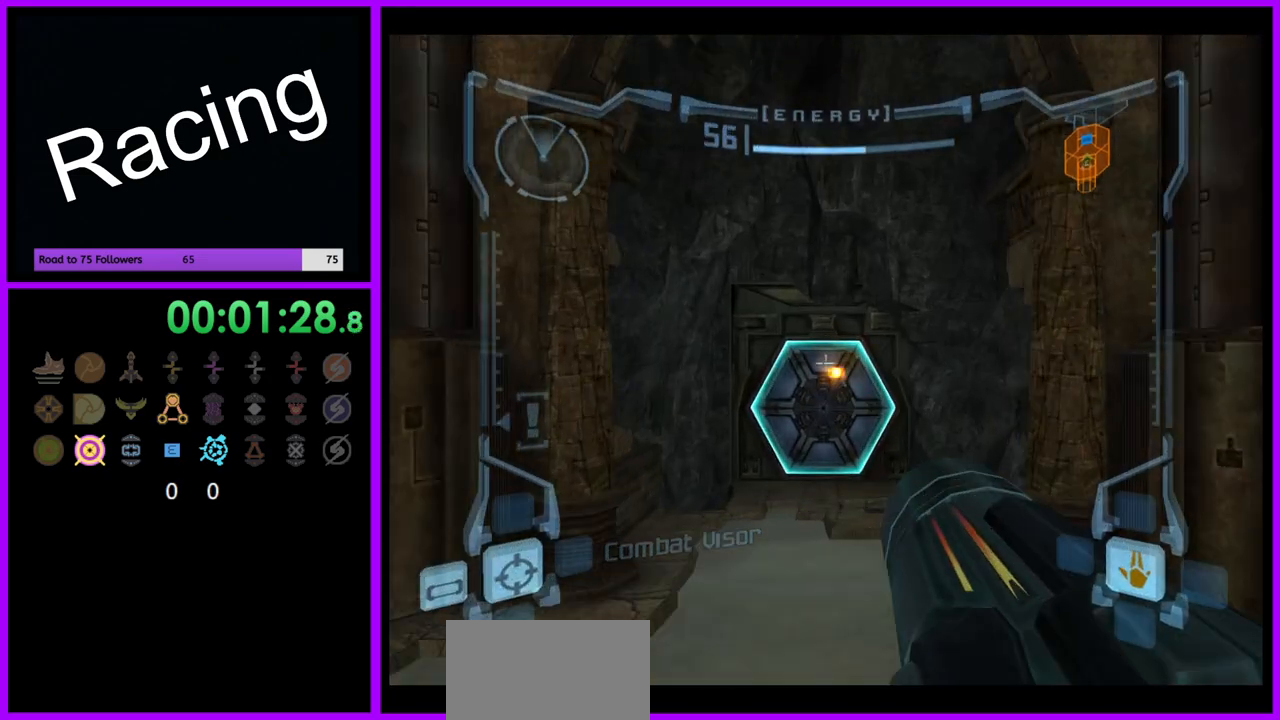
{"dt_ms": 500, "buttons": ["L1"], "left_stick": "up", "right_stick": "center", "events": []}
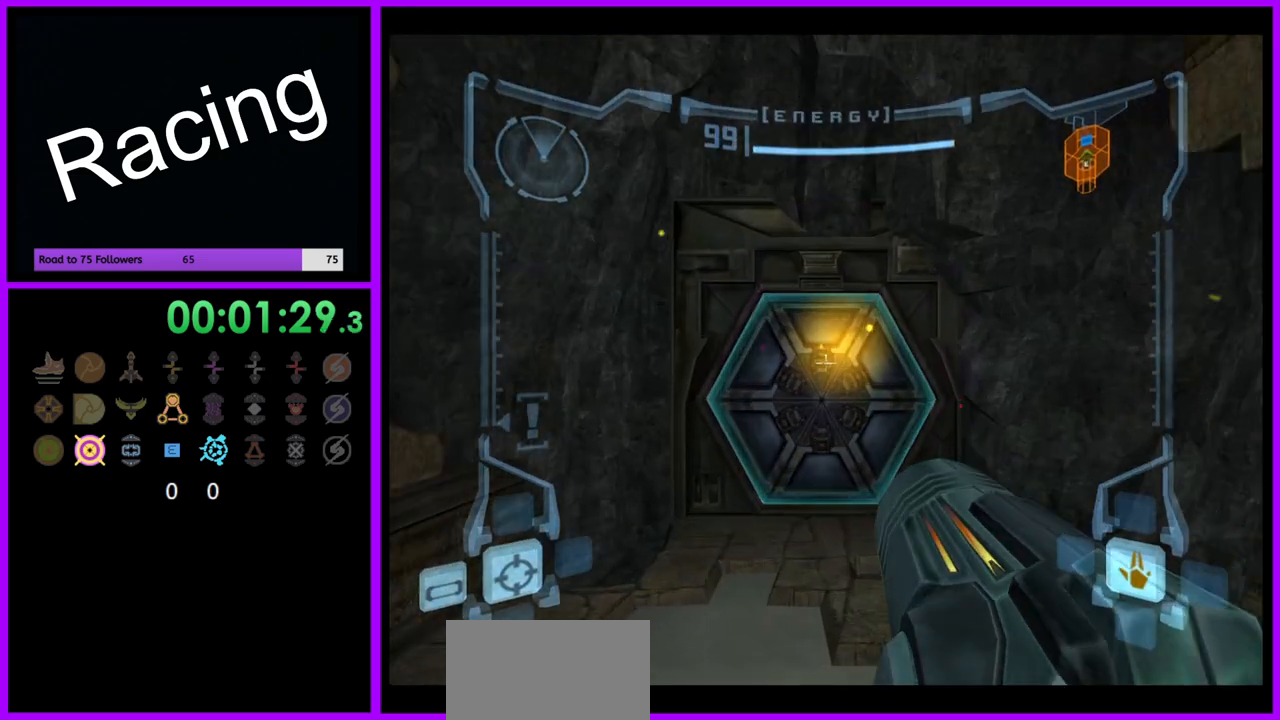
{"dt_ms": 500, "buttons": ["L1"], "left_stick": "up", "right_stick": "center", "events": []}
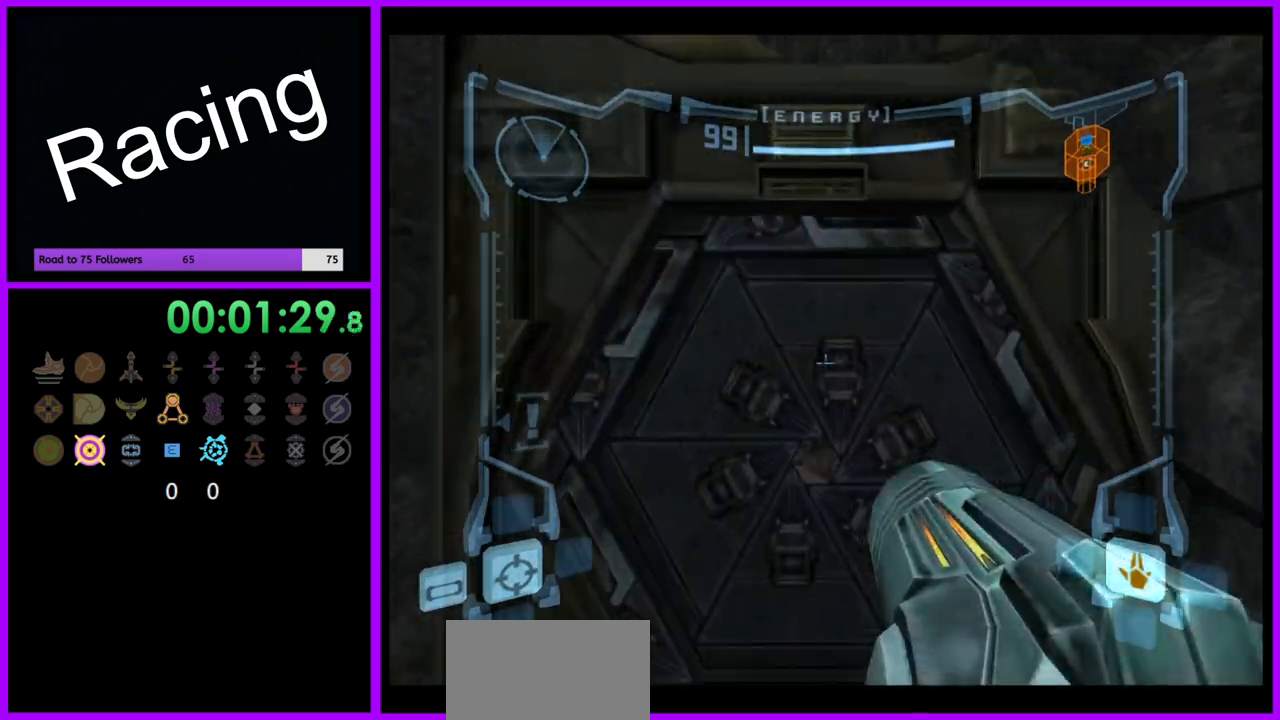
{"dt_ms": 500, "buttons": ["L1"], "left_stick": "up", "right_stick": "center", "events": []}
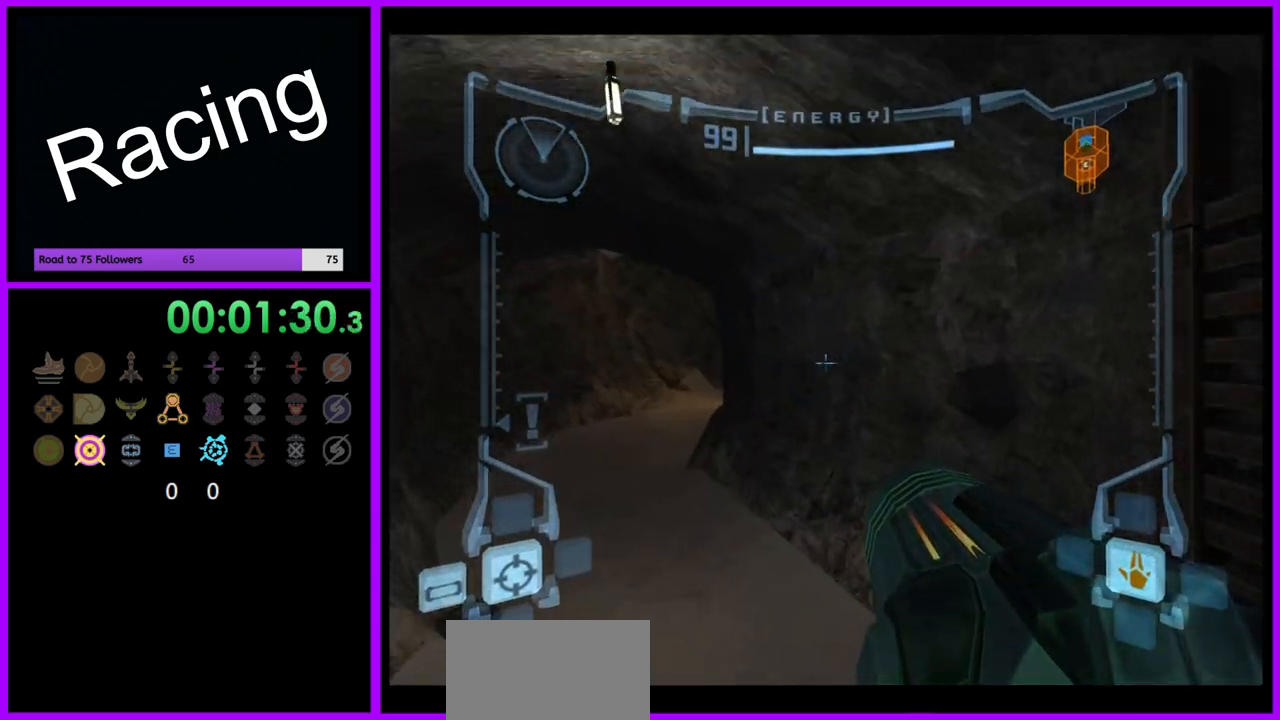
{"dt_ms": 500, "buttons": ["L1"], "left_stick": "up-left", "right_stick": "center", "events": [[150, "left_stick", "up-left"], [267, "B", "down"], [333, "B", "up"]]}
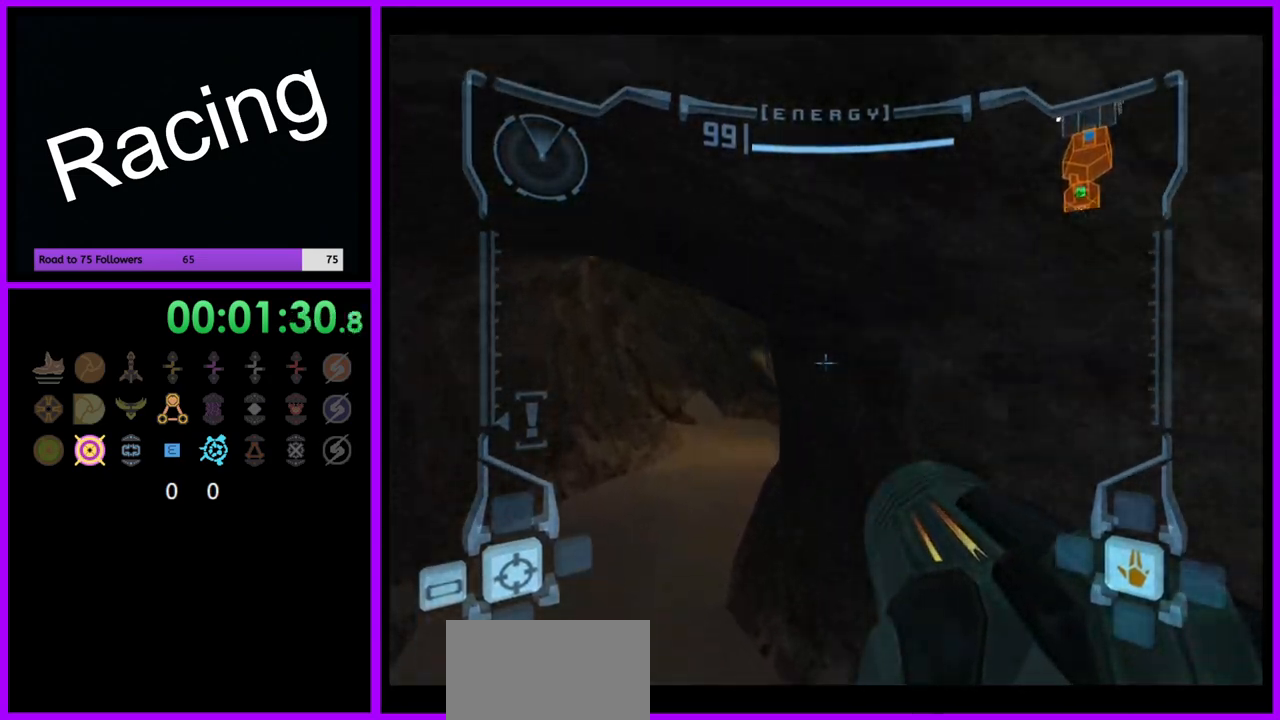
{"dt_ms": 500, "buttons": ["L1"], "left_stick": "up-left", "right_stick": "center", "events": []}
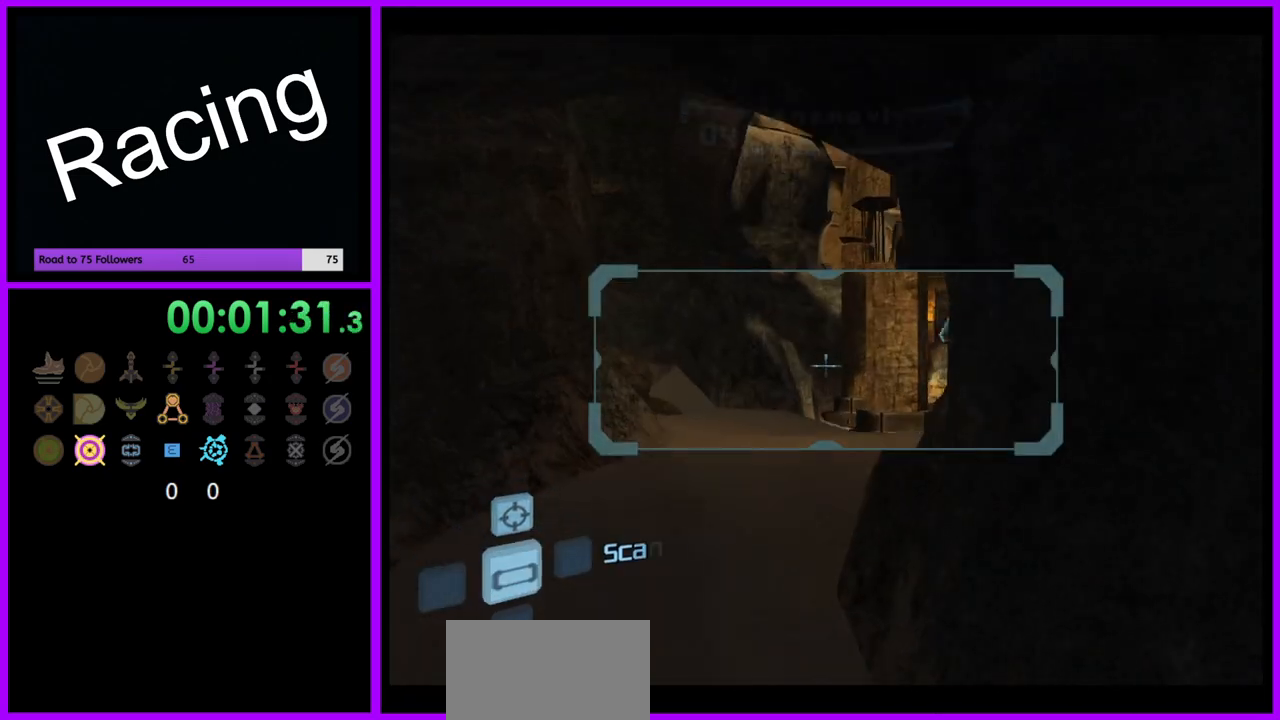
{"dt_ms": 500, "buttons": [], "left_stick": "up-right", "right_stick": "center", "events": [[50, "left_stick", "up"], [267, "B", "down"], [333, "B", "up"], [417, "L1", "up"], [450, "left_stick", "up-right"]]}
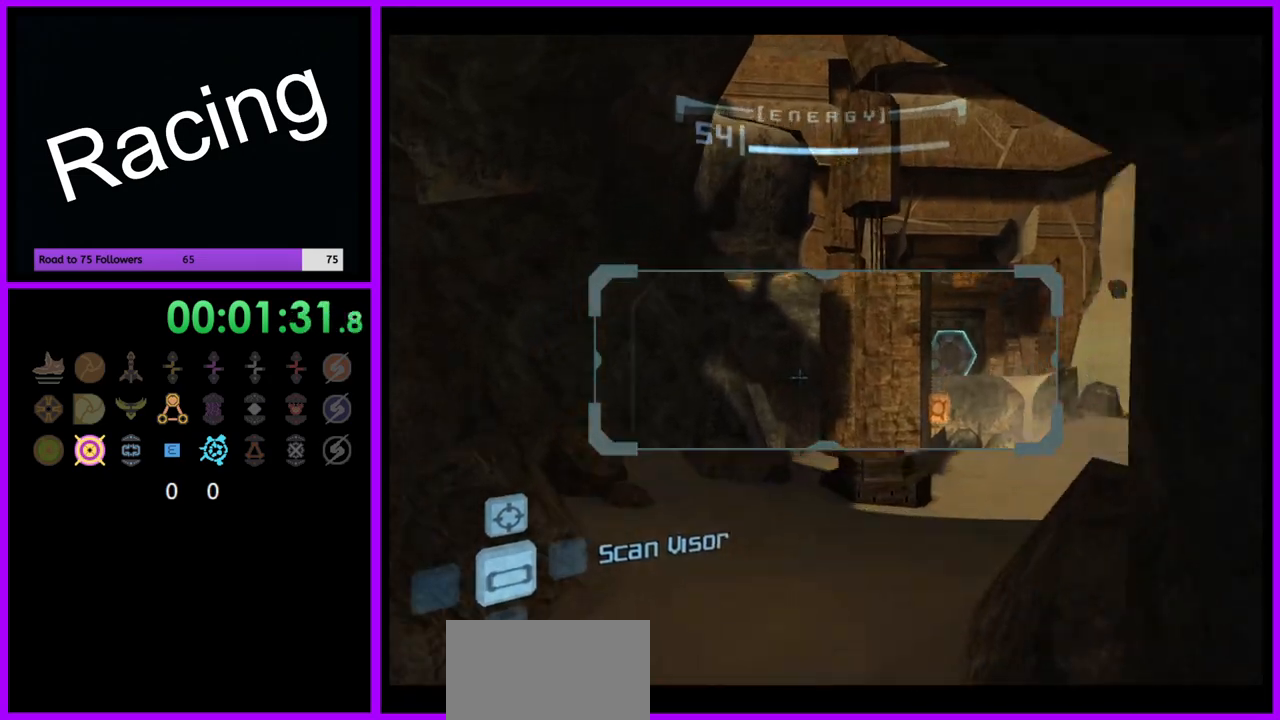
{"dt_ms": 1000, "buttons": [], "left_stick": "up-right", "right_stick": "center", "events": [[33, "left_stick", "right"], [250, "left_stick", "up-right"], [367, "left_stick", "up"], [500, "L1", "down"], [567, "B", "down"], [617, "B", "up"], [617, "left_stick", "up-left"], [767, "L1", "up"], [850, "left_stick", "up-right"]]}
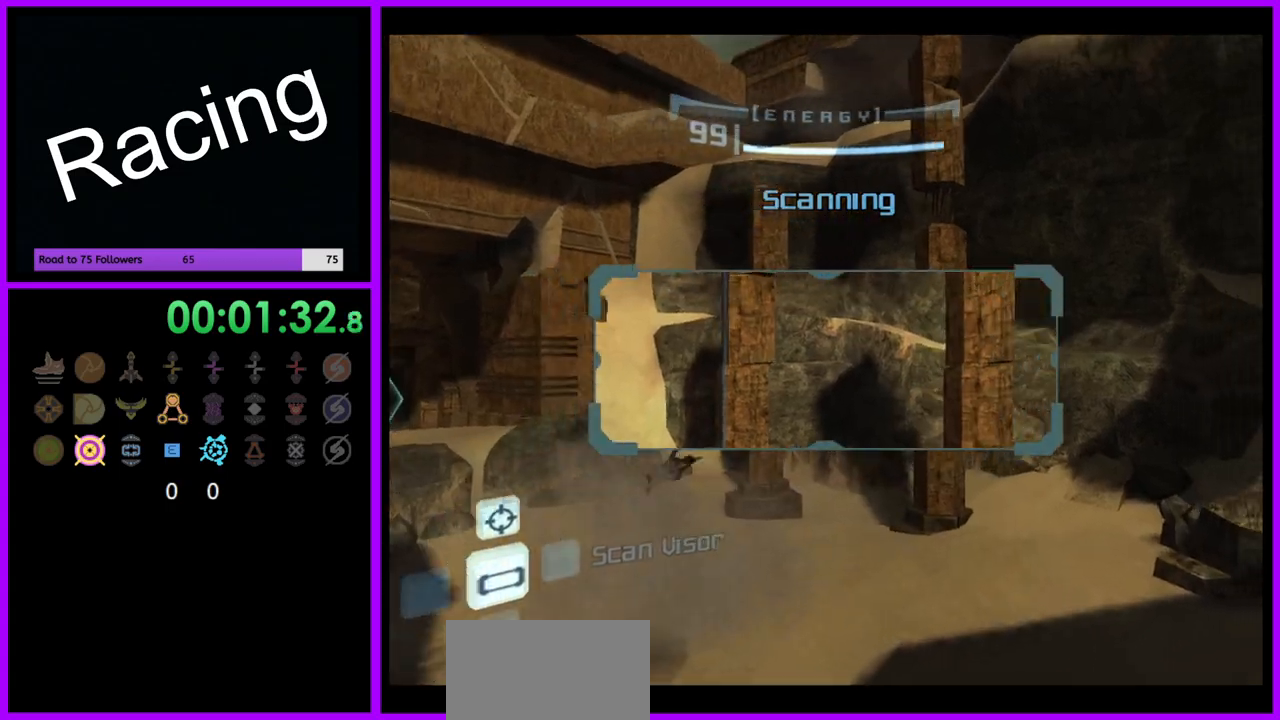
{"dt_ms": 500, "buttons": [], "left_stick": "up", "right_stick": "center", "events": [[183, "left_stick", "up"]]}
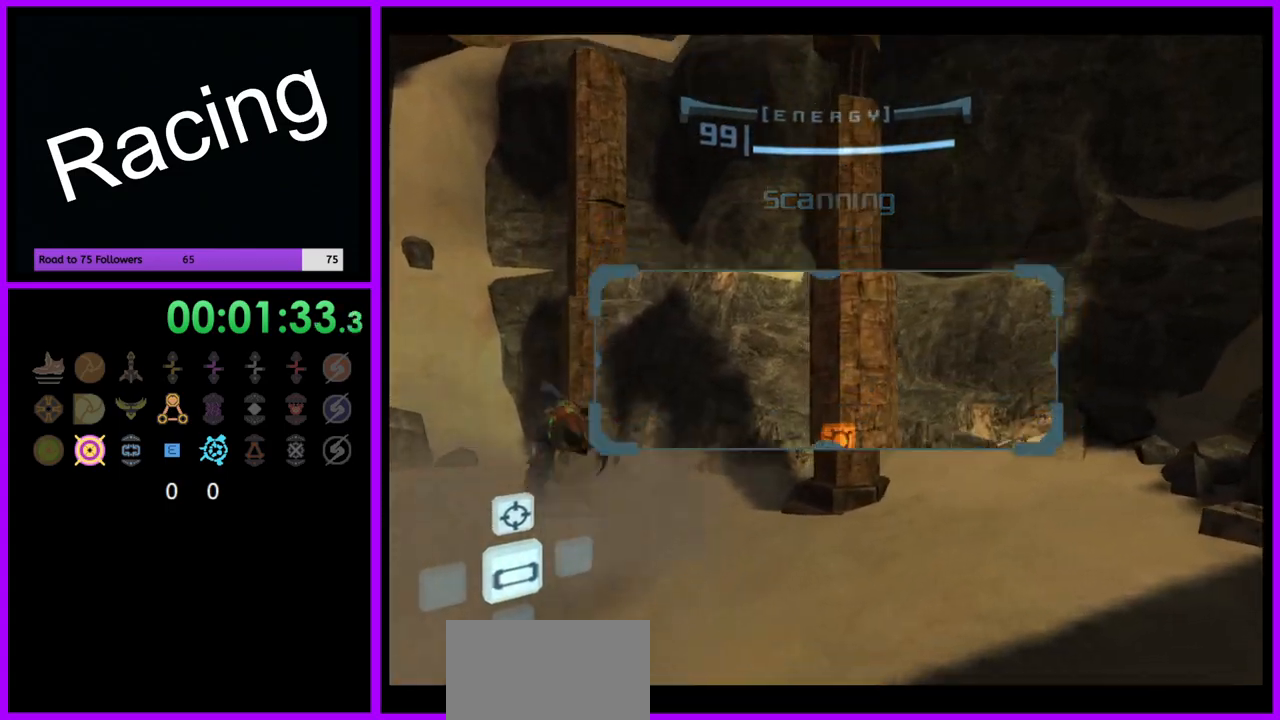
{"dt_ms": 500, "buttons": ["B", "L1"], "left_stick": "up-left", "right_stick": "center", "events": [[83, "L1", "down"], [83, "left_stick", "center"], [167, "left_stick", "down"], [350, "left_stick", "left"], [450, "B", "down"], [450, "left_stick", "up-left"]]}
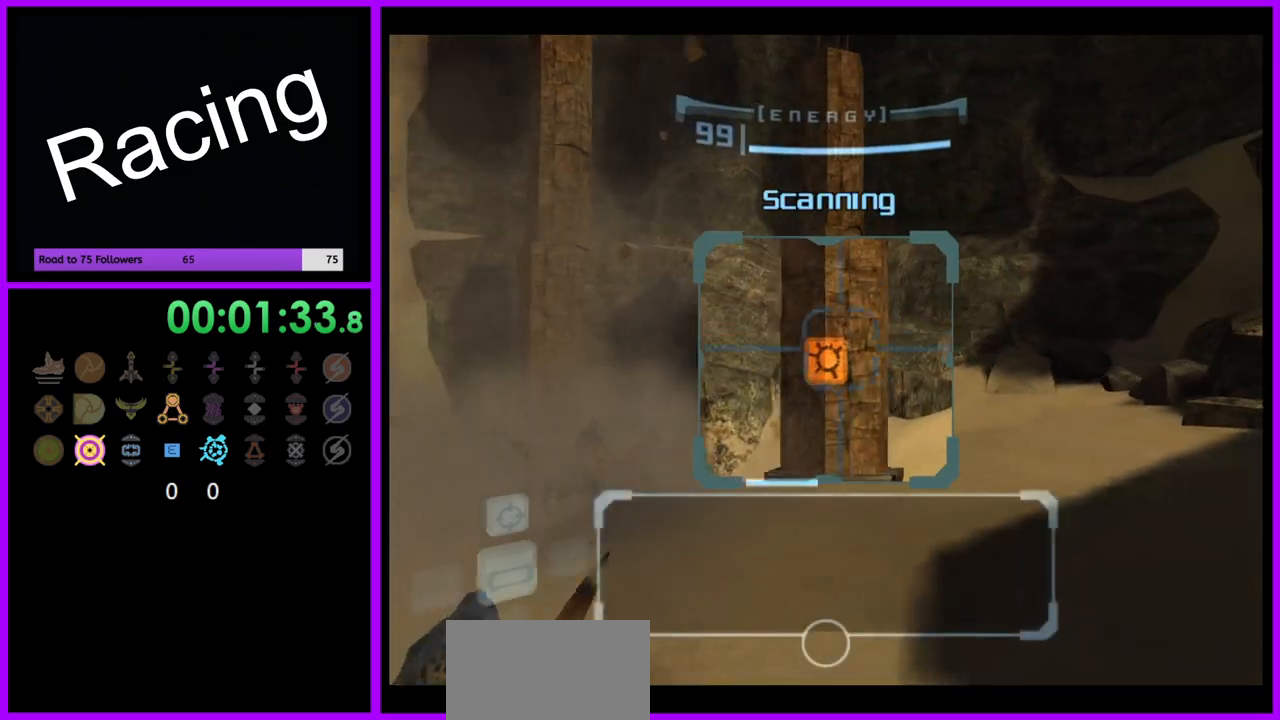
{"dt_ms": 500, "buttons": [], "left_stick": "up-left", "right_stick": "center", "events": [[17, "B", "up"], [133, "L1", "up"], [133, "left_stick", "up"], [483, "left_stick", "up-left"]]}
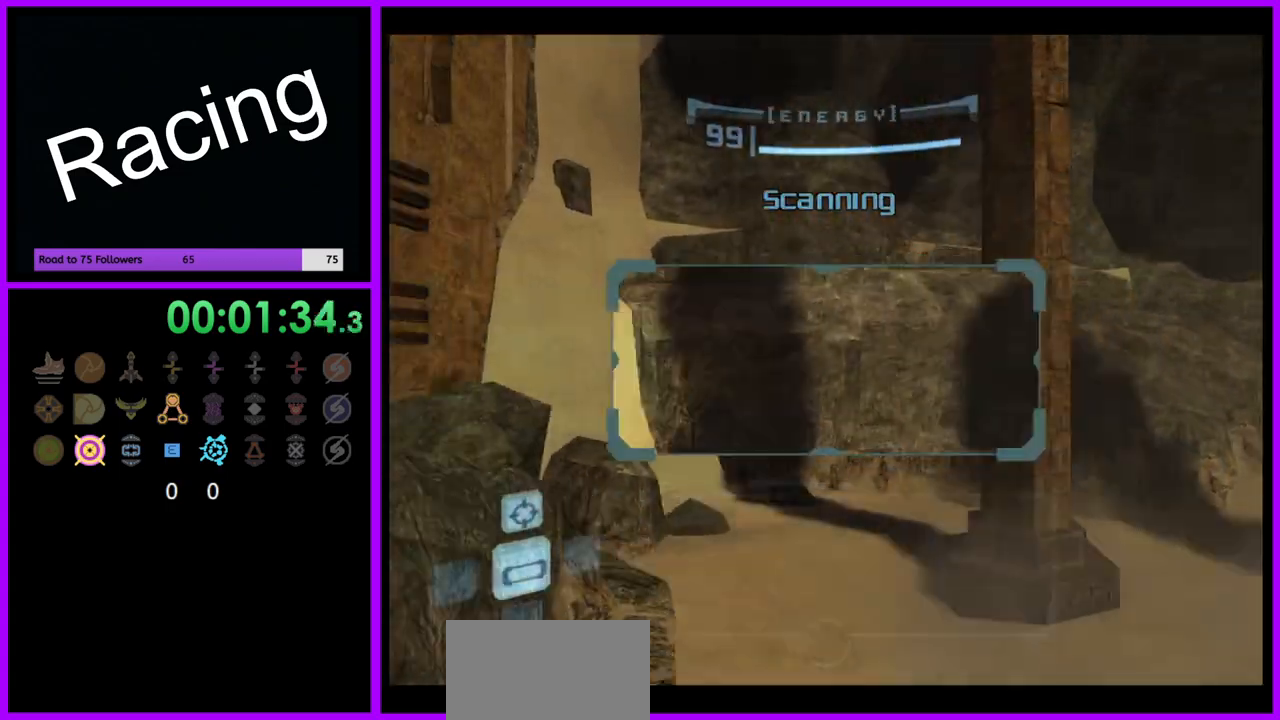
{"dt_ms": 500, "buttons": [], "left_stick": "left", "right_stick": "center"}
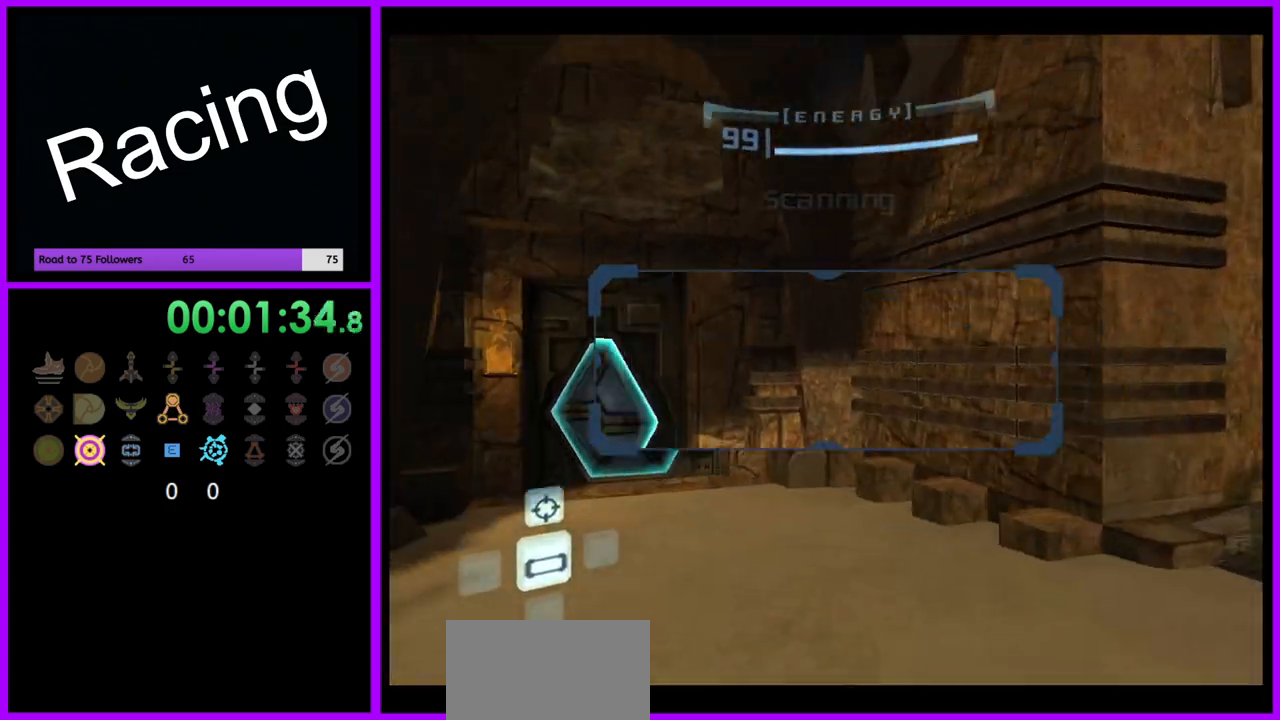
{"dt_ms": 500, "buttons": ["L1"], "left_stick": "up", "right_stick": "center", "events": [[67, "left_stick", "up-left"], [200, "left_stick", "up"], [267, "L1", "down"], [317, "A", "down"], [367, "A", "up"]]}
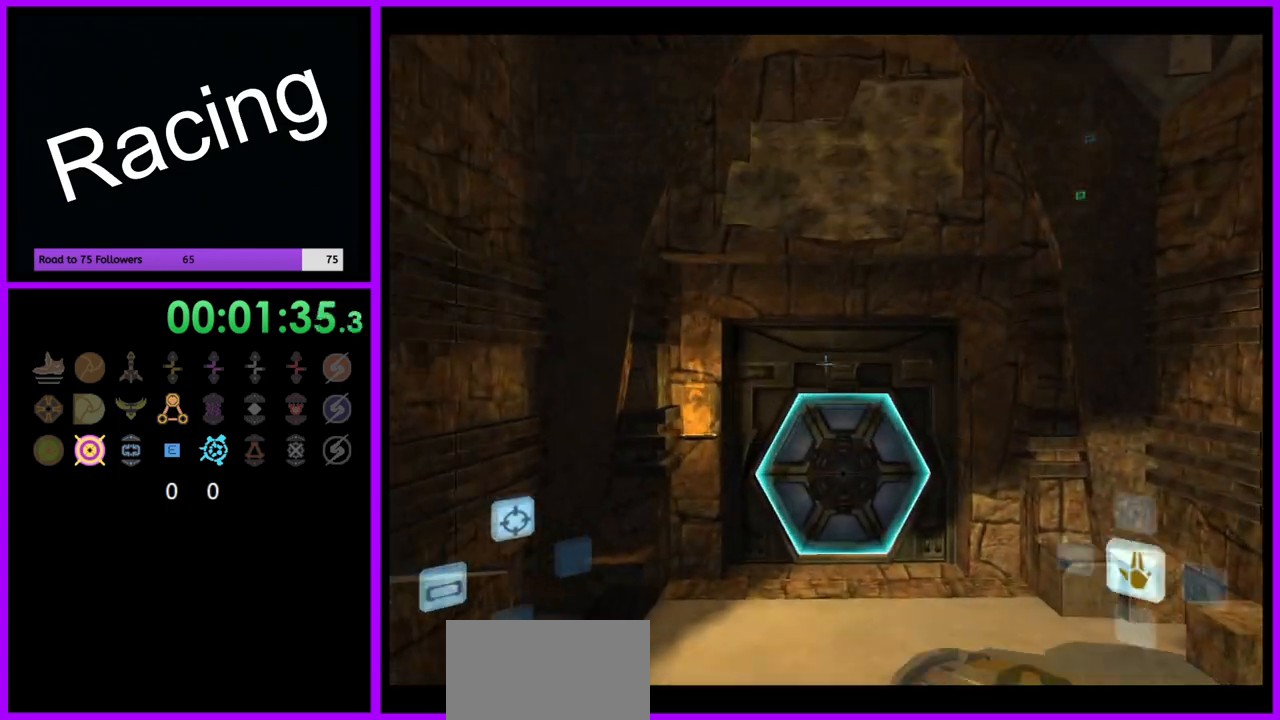
{"dt_ms": 500, "buttons": ["L1"], "left_stick": "up", "right_stick": "center", "events": [[350, "A", "down"], [417, "A", "up"]]}
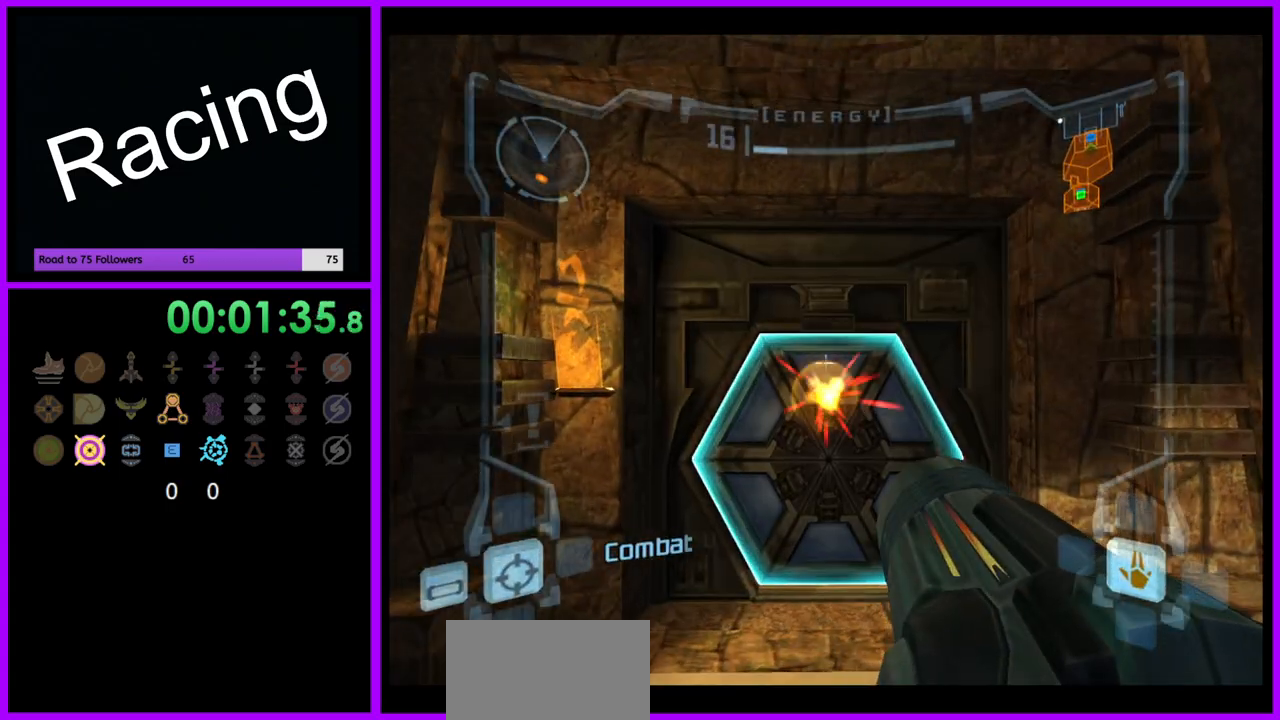
{"dt_ms": 500, "buttons": ["L1"], "left_stick": "up", "right_stick": "center", "events": []}
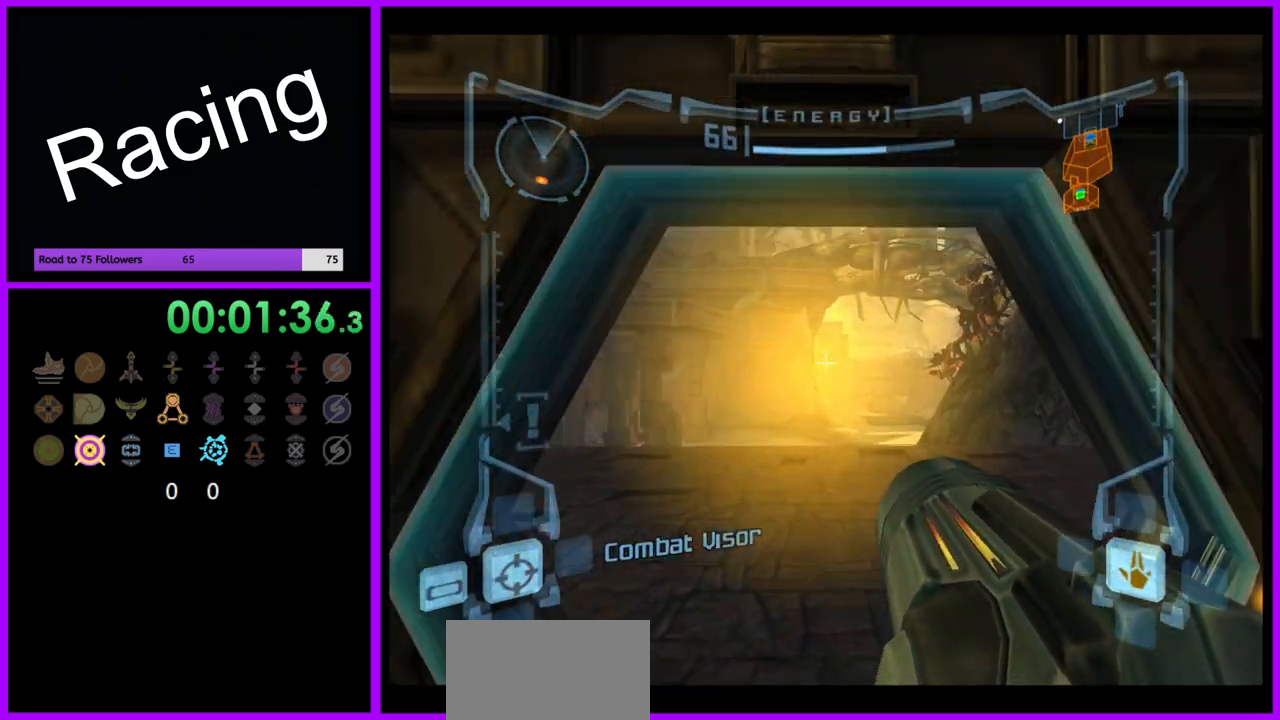
{"dt_ms": 500, "buttons": ["L1"], "left_stick": "up", "right_stick": "center", "events": [[383, "B", "down"], [450, "B", "up"]]}
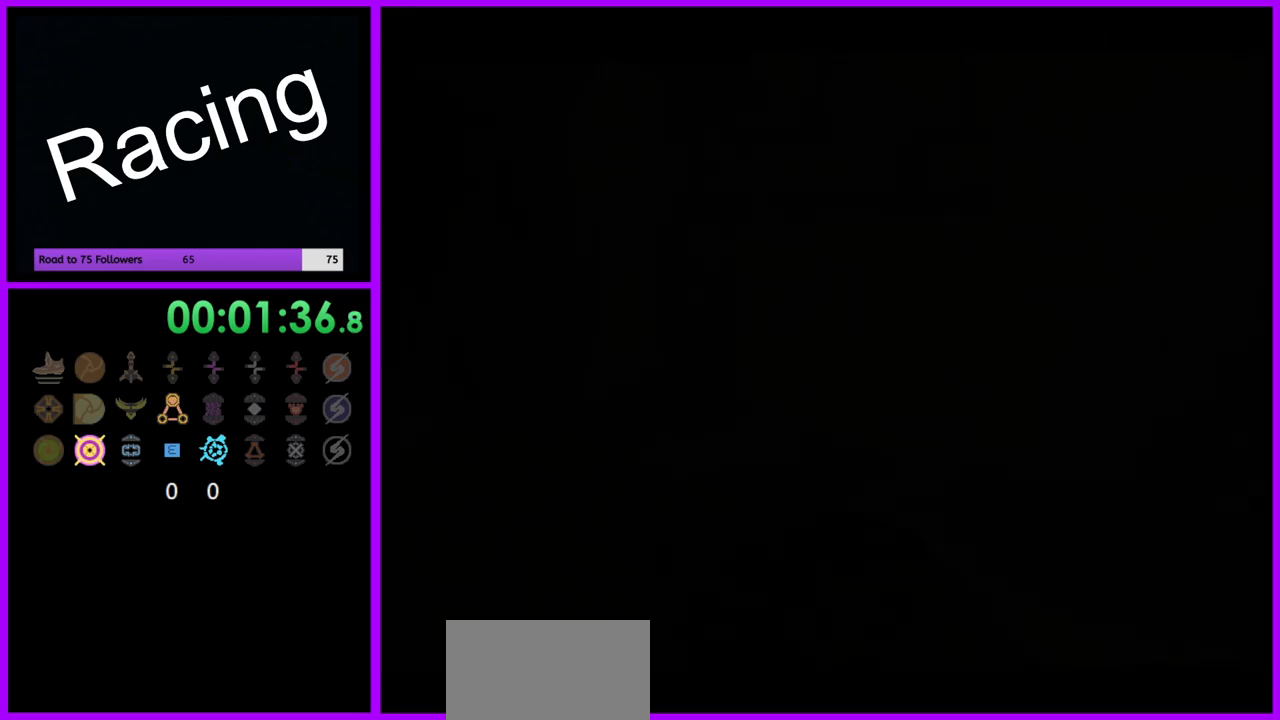
{"dt_ms": 500, "buttons": [], "left_stick": "center", "right_stick": "center", "events": [[100, "L1", "up"], [417, "left_stick", "center"]]}
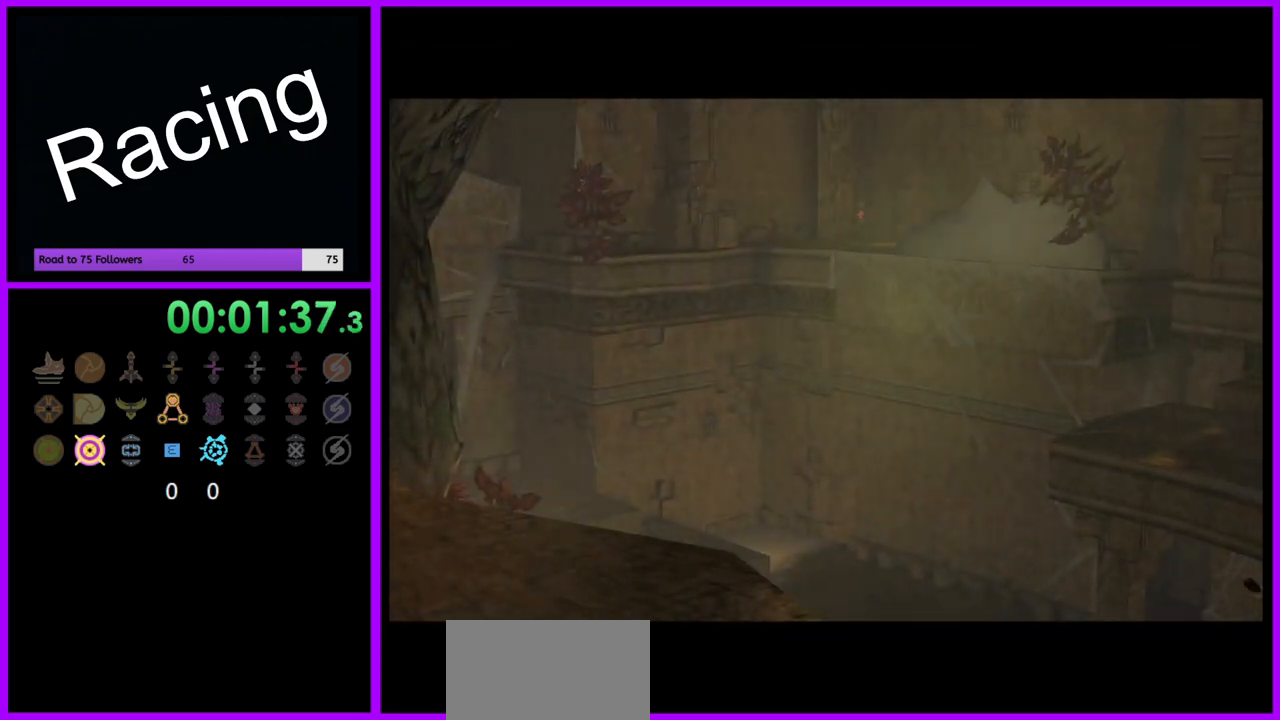
{"dt_ms": 500, "buttons": [], "left_stick": "up", "right_stick": "center", "events": [[333, "left_stick", "up"]]}
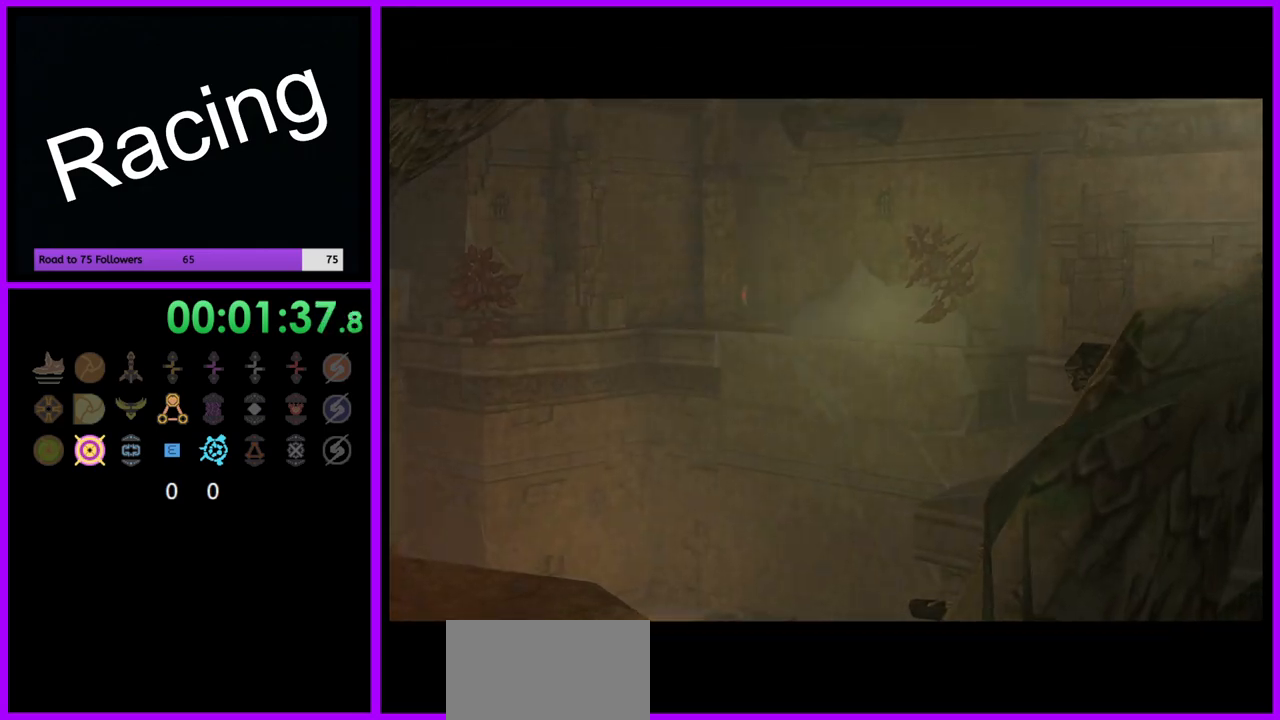
{"dt_ms": 500, "buttons": [], "left_stick": "up", "right_stick": "center", "events": []}
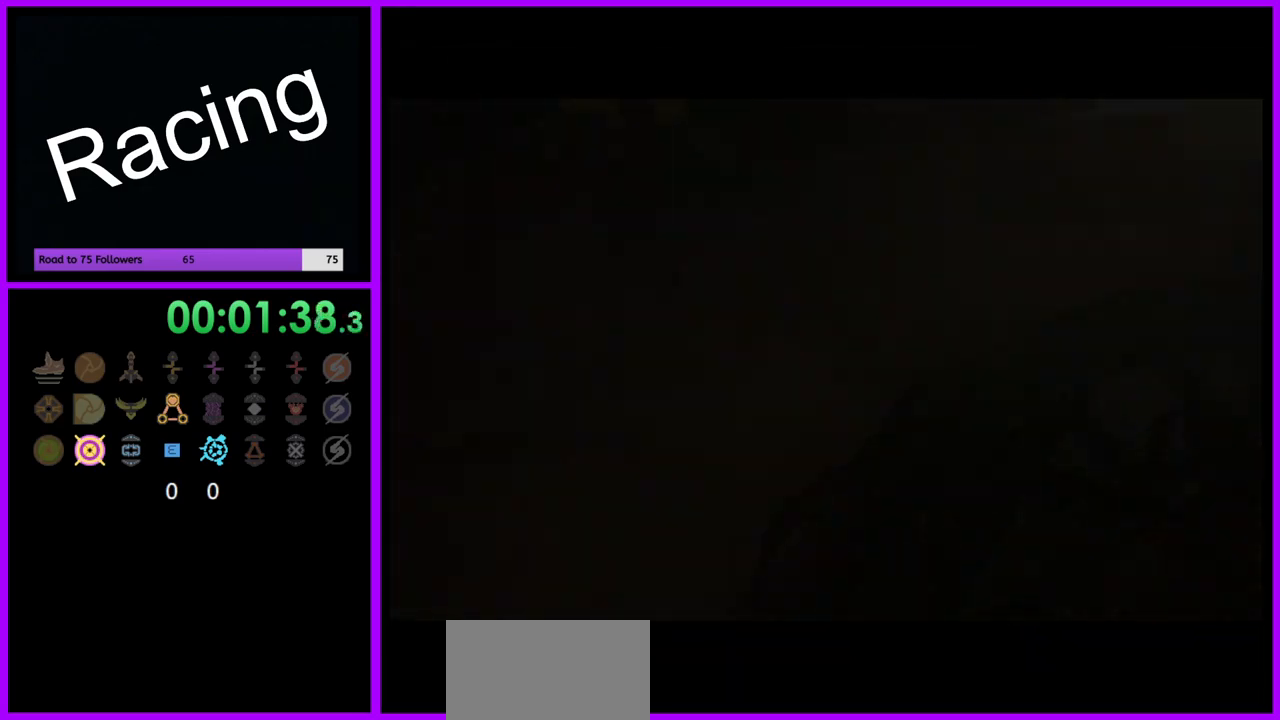
{"dt_ms": 500, "buttons": ["L1"], "left_stick": "up", "right_stick": "center", "events": [[233, "L1", "down"], [400, "B", "down"], [483, "B", "up"]]}
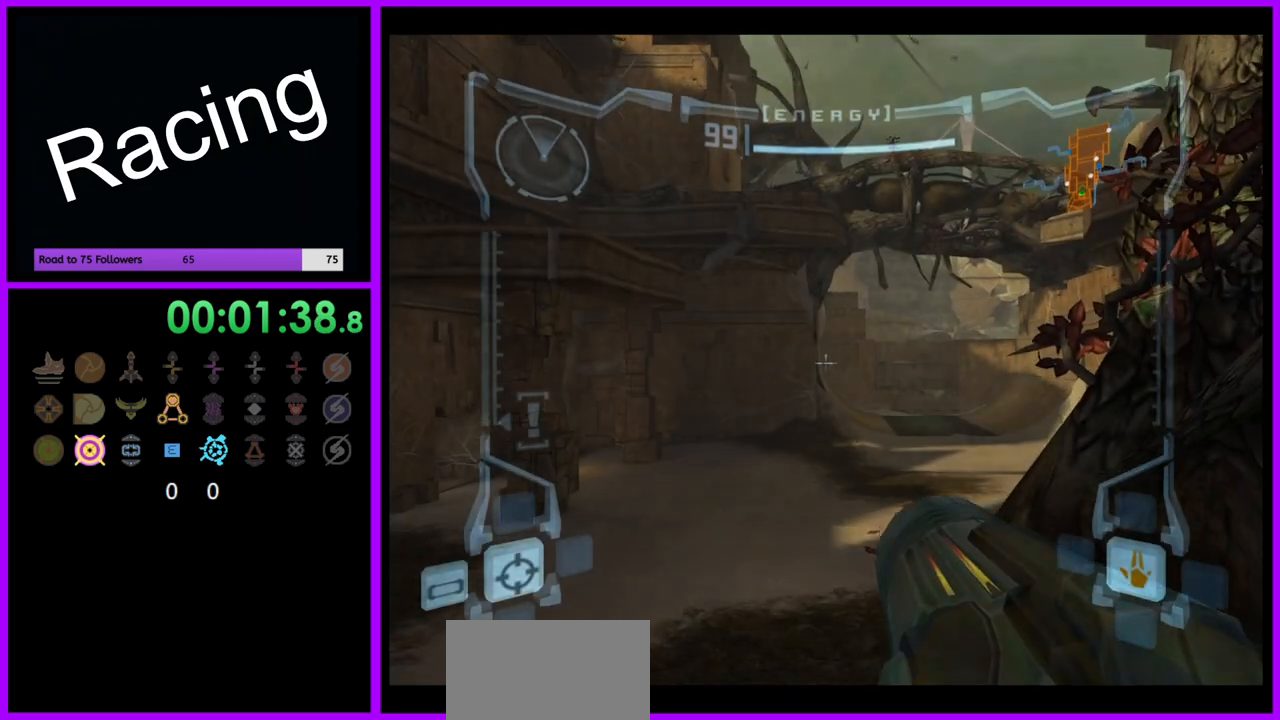
{"dt_ms": 500, "buttons": [], "left_stick": "up", "right_stick": "center", "events": [[167, "L1", "up"]]}
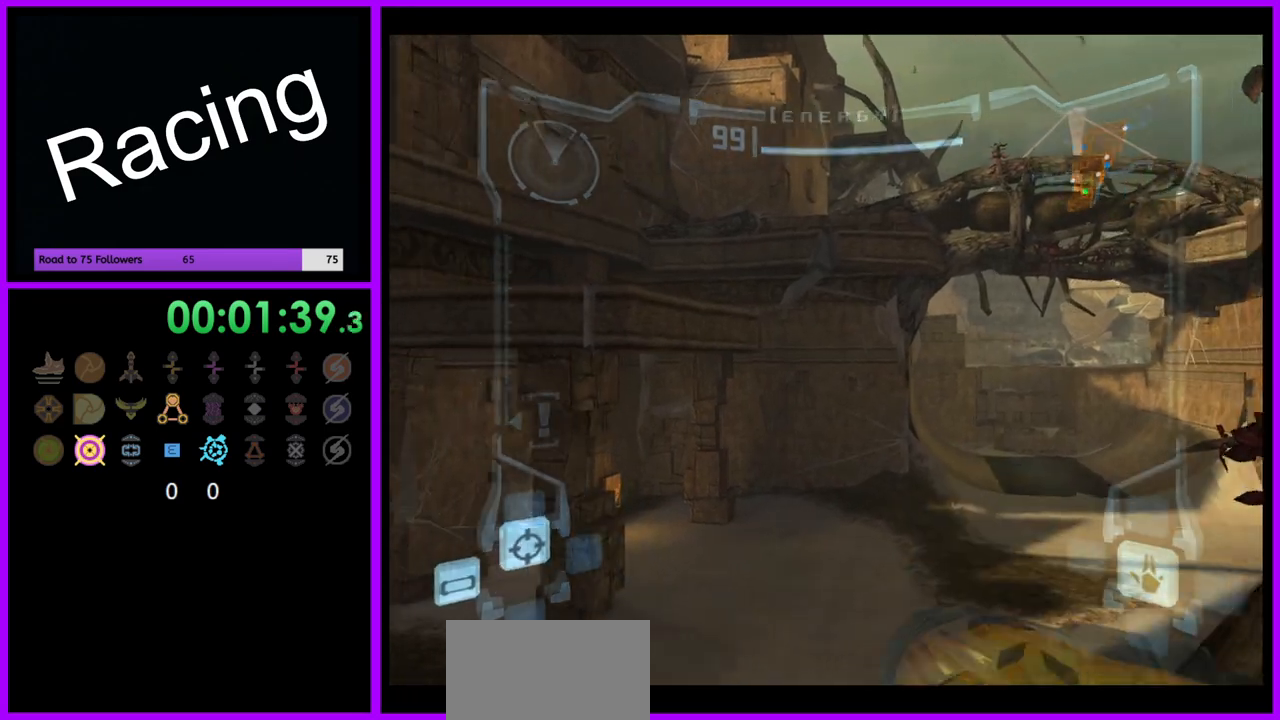
{"dt_ms": 500, "buttons": [], "left_stick": "up", "right_stick": "center", "events": []}
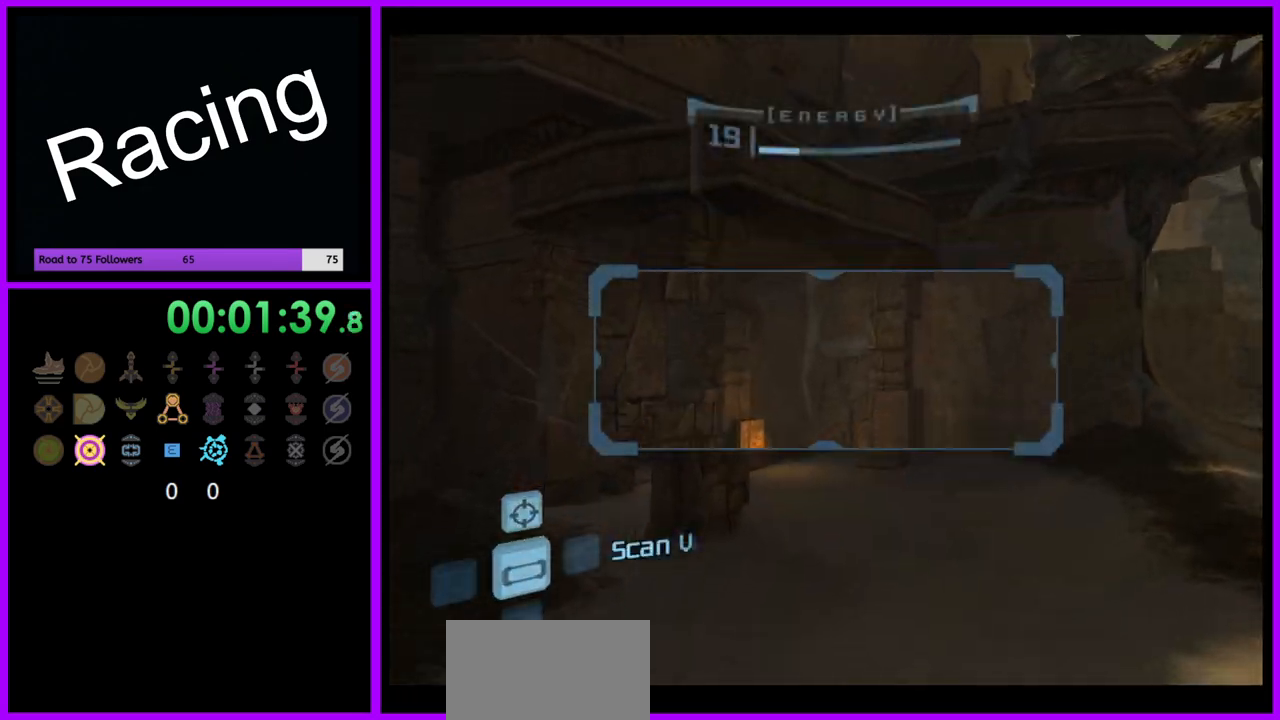
{"dt_ms": 500, "buttons": ["L1"], "left_stick": "up", "right_stick": "center", "events": [[183, "L1", "down"]]}
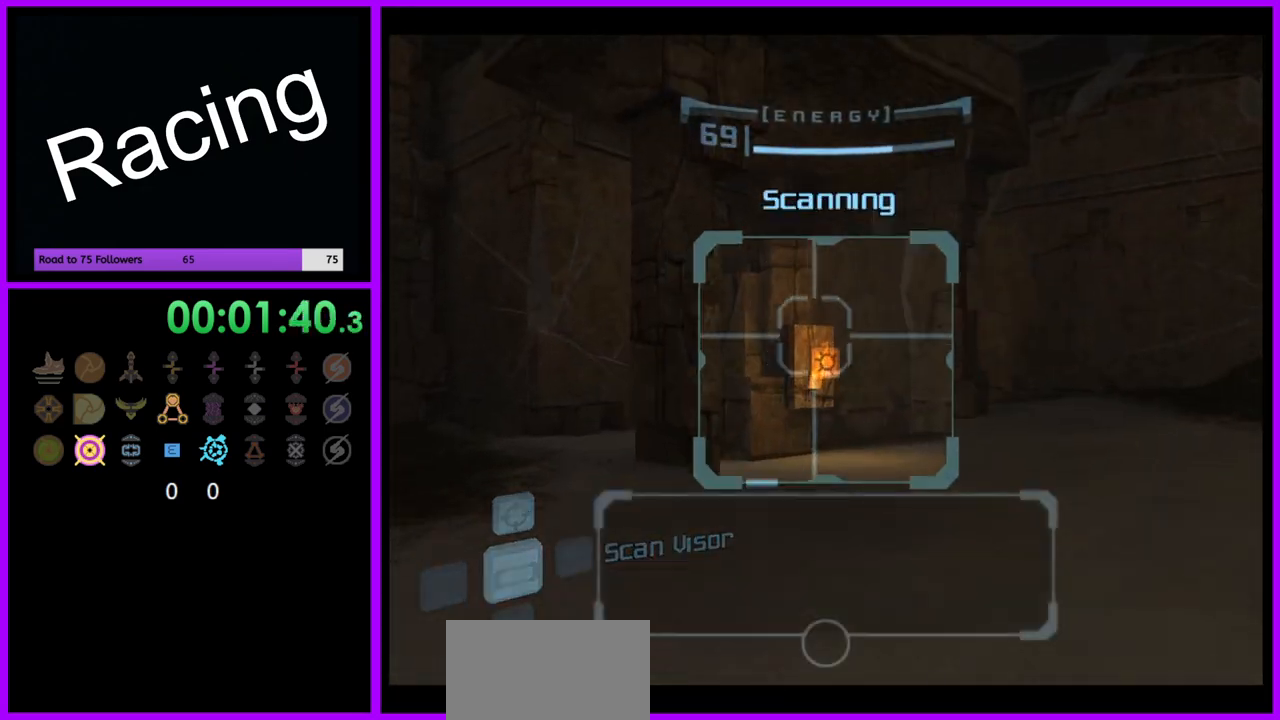
{"dt_ms": 500, "buttons": [], "left_stick": "up", "right_stick": "center", "events": [[100, "left_stick", "right"], [167, "B", "down"], [233, "B", "up"], [300, "L1", "up"], [433, "left_stick", "up"]]}
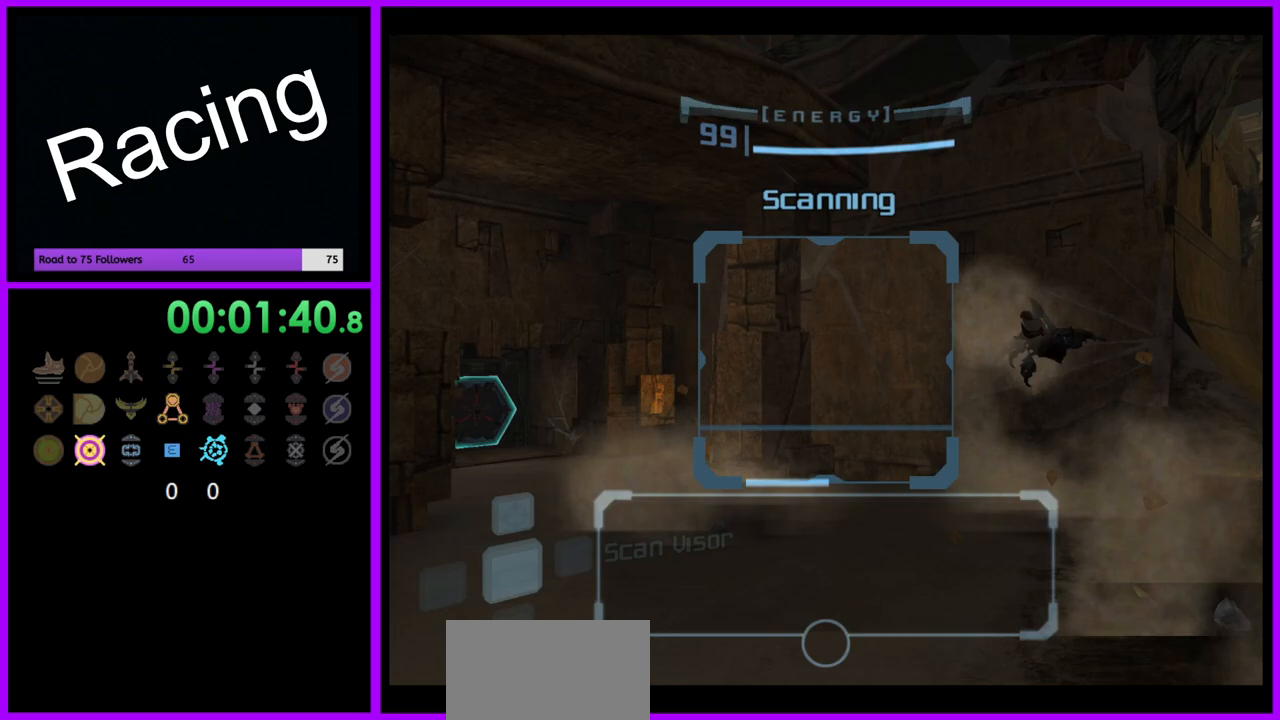
{"dt_ms": 500, "buttons": [], "left_stick": "up-left", "right_stick": "center", "events": [[50, "left_stick", "up-left"]]}
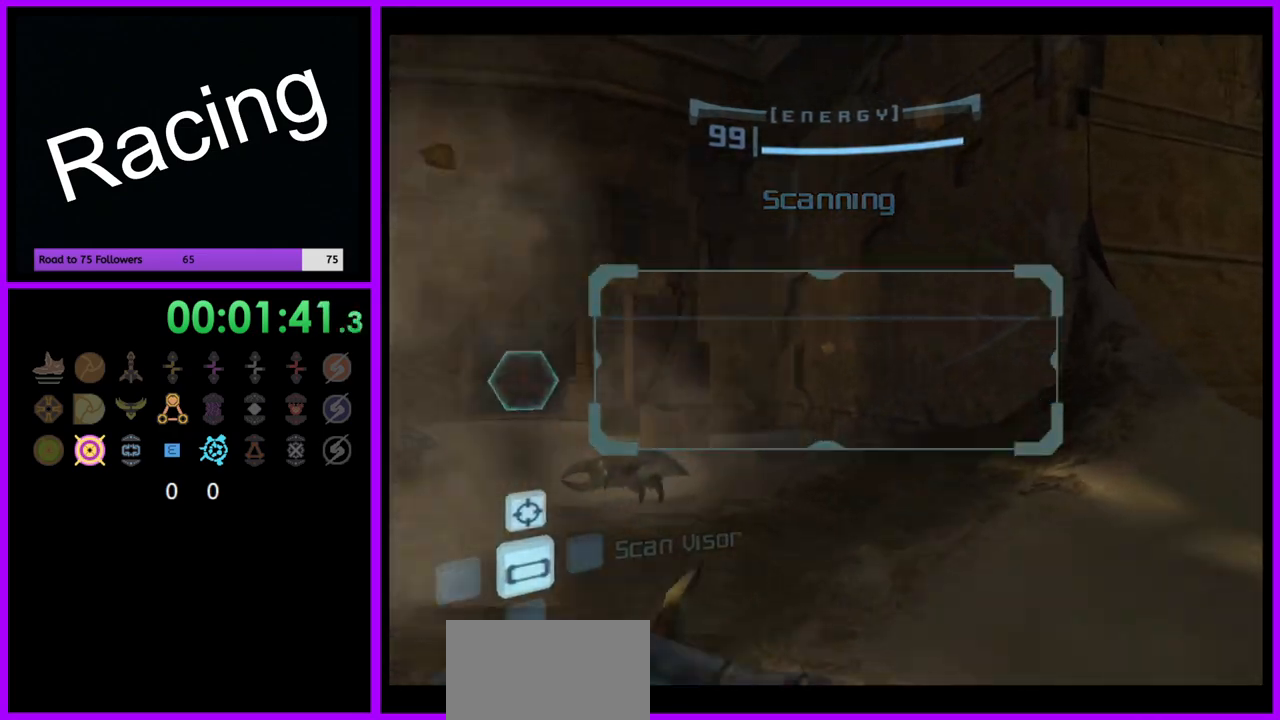
{"dt_ms": 500, "buttons": [], "left_stick": "up-right", "right_stick": "center", "events": [[83, "B", "down"], [167, "left_stick", "up"], [183, "B", "up"], [417, "A", "down"], [450, "left_stick", "up-right"], [483, "A", "up"]]}